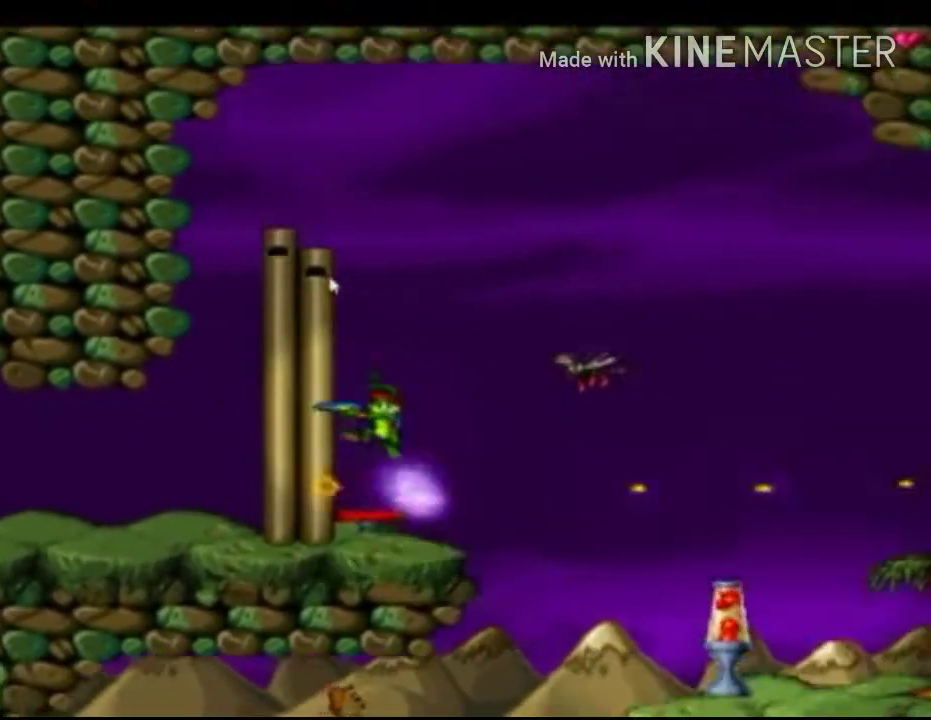
Gameplay with a controller (Xbox layout); each line is a JSON object with the inputs held at the frame after it. "events" lists button and stick changes between this image and that frame as [ms after this image, input, new state], when the widget could be followed in between. Not read: right_stick.
{"buttons": ["X", "R1"], "left_stick": "center", "events": [[83, "left_stick", "center"], [375, "left_stick", "down-right"], [500, "left_stick", "center"]]}
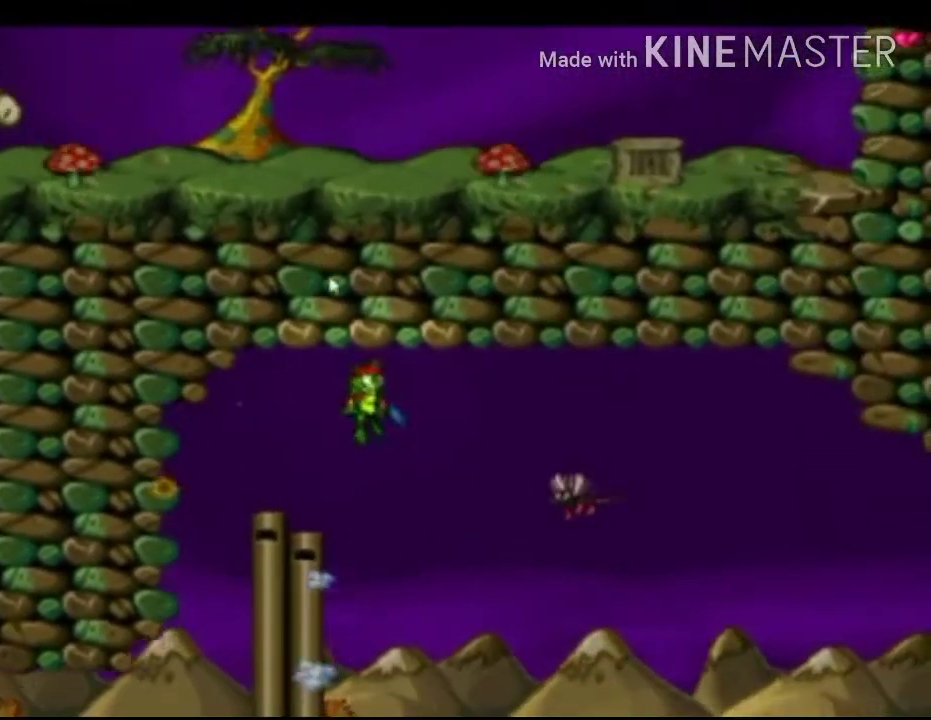
{"buttons": ["X", "R1"], "left_stick": "center", "events": []}
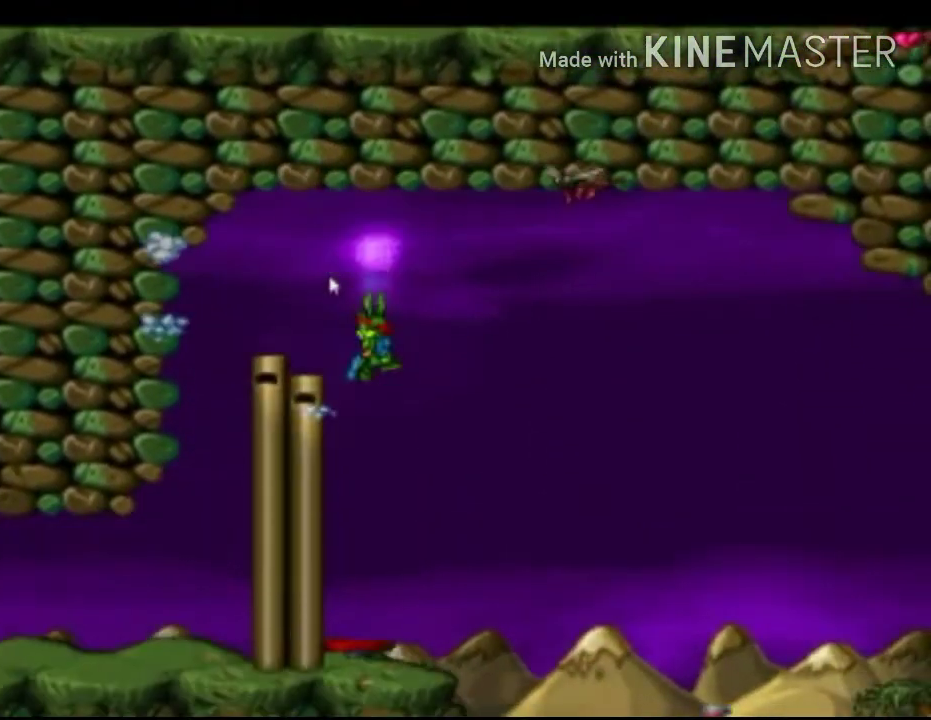
{"buttons": ["X"], "left_stick": "center", "events": [[208, "R1", "up"]]}
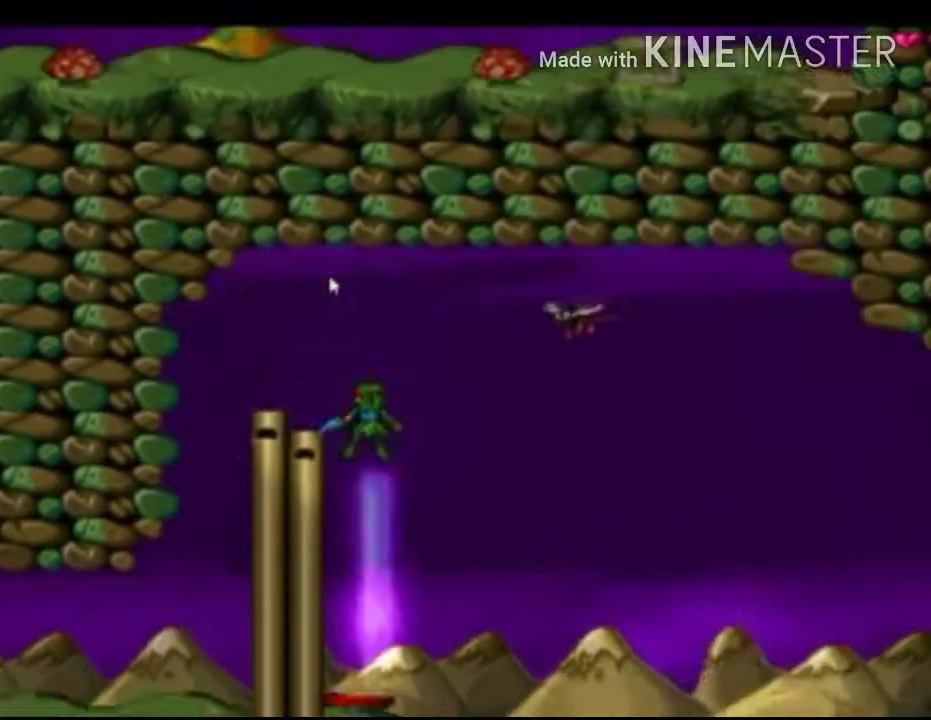
{"buttons": ["X", "R1"], "left_stick": "center", "events": [[125, "R1", "down"], [208, "left_stick", "right"], [292, "left_stick", "center"]]}
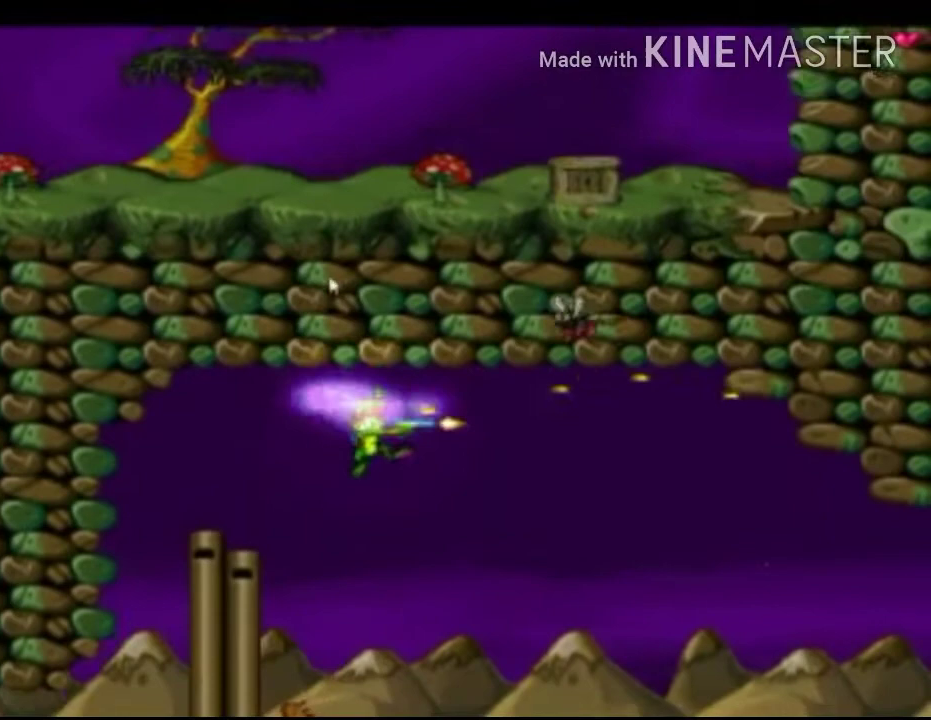
{"buttons": ["X"], "left_stick": "up-left", "events": [[417, "left_stick", "up-left"], [500, "R1", "up"]]}
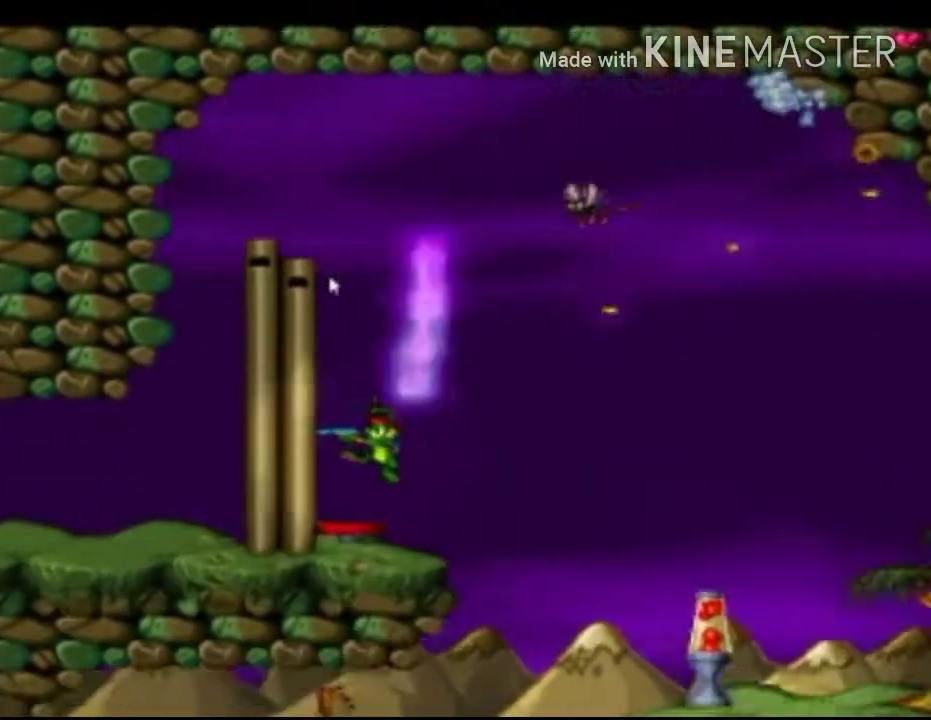
{"buttons": ["X"], "left_stick": "up-left", "events": [[83, "left_stick", "center"], [417, "left_stick", "up-left"]]}
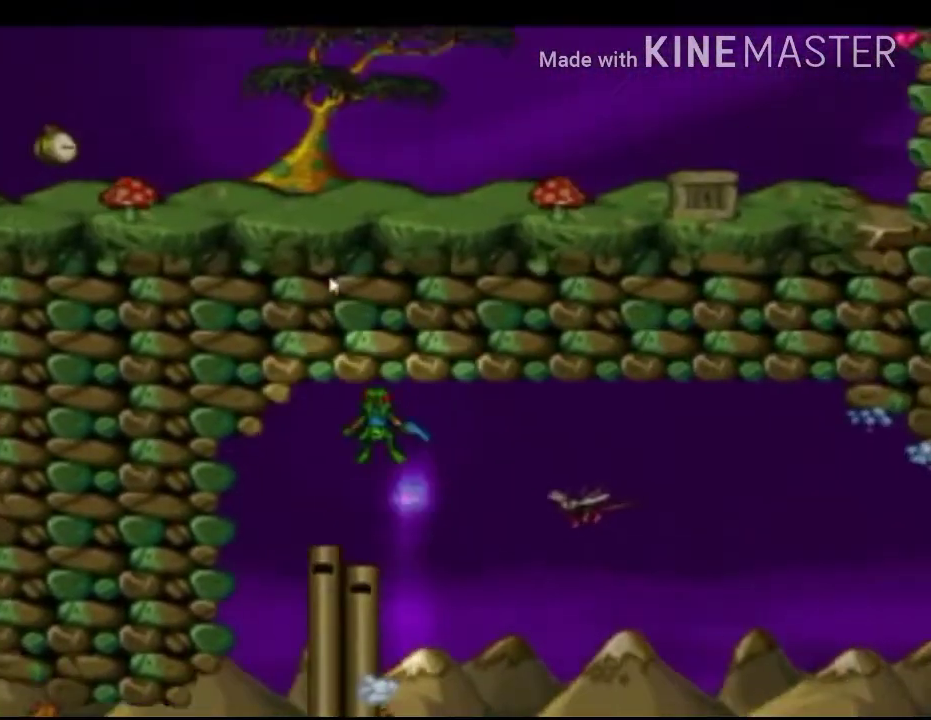
{"buttons": ["X"], "left_stick": "center", "events": [[250, "left_stick", "center"]]}
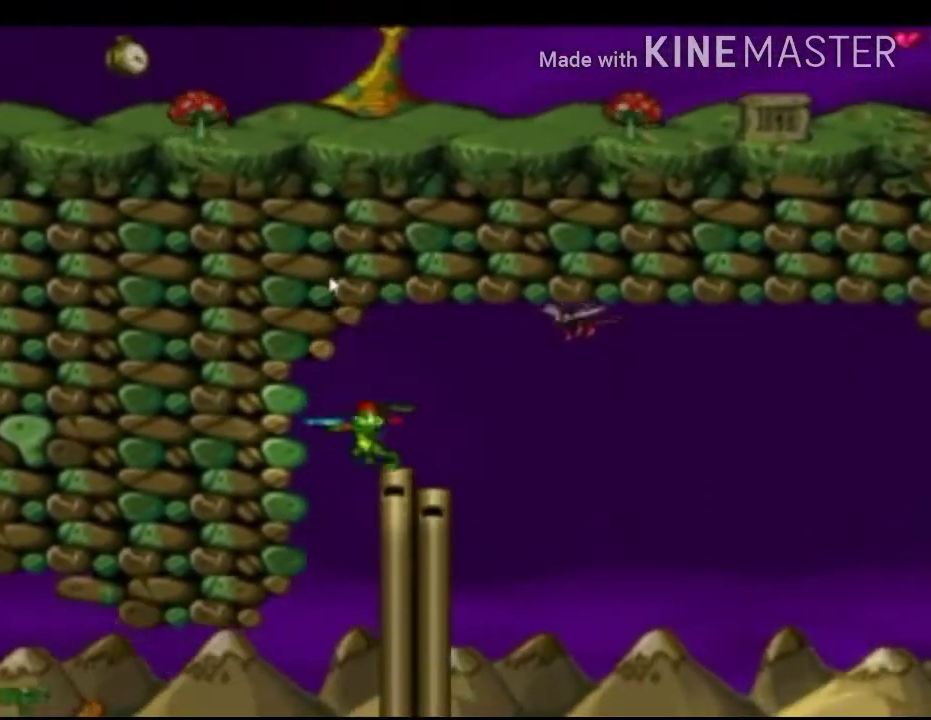
{"buttons": ["X"], "left_stick": "center", "events": [[42, "left_stick", "up-left"], [250, "left_stick", "center"]]}
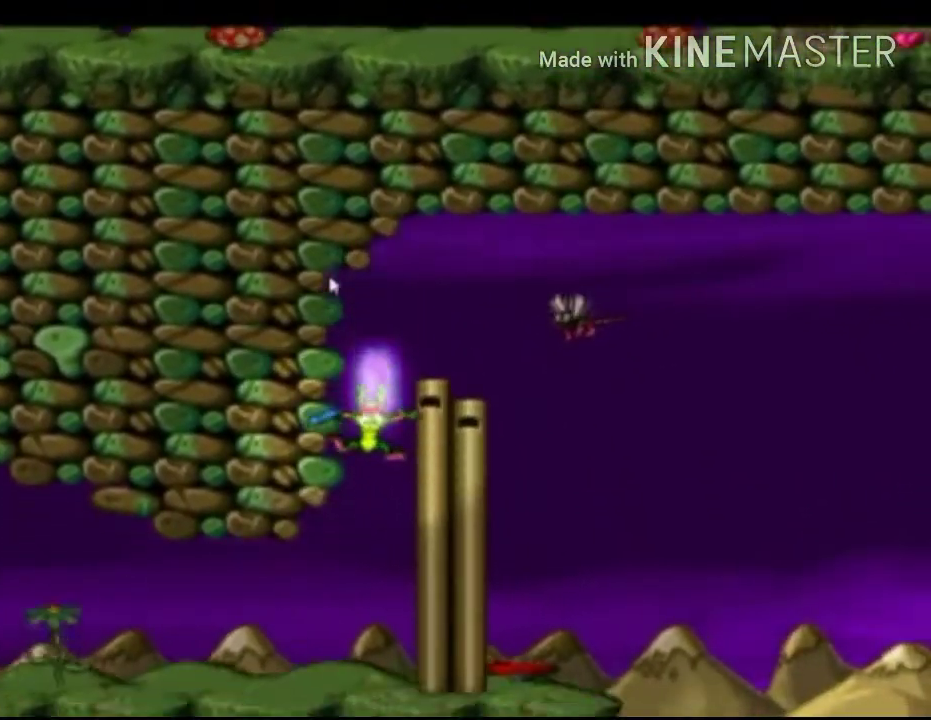
{"buttons": ["X"], "left_stick": "up-left", "events": [[167, "left_stick", "up-left"]]}
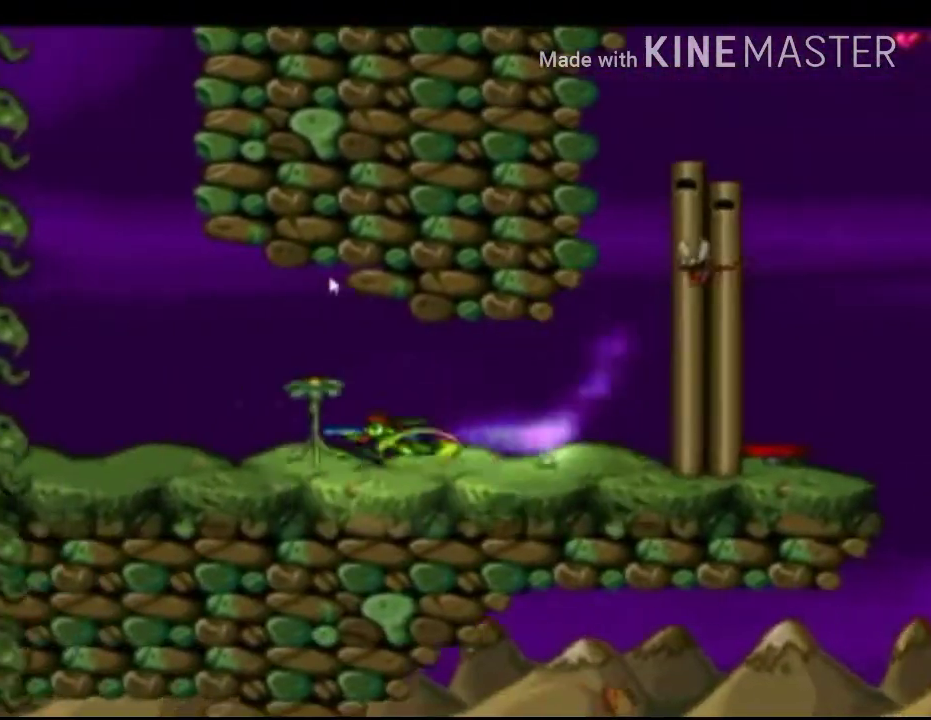
{"buttons": ["X", "R1"], "left_stick": "center", "events": [[83, "left_stick", "right"], [125, "A", "down"], [292, "A", "up"], [333, "R1", "down"], [333, "left_stick", "center"]]}
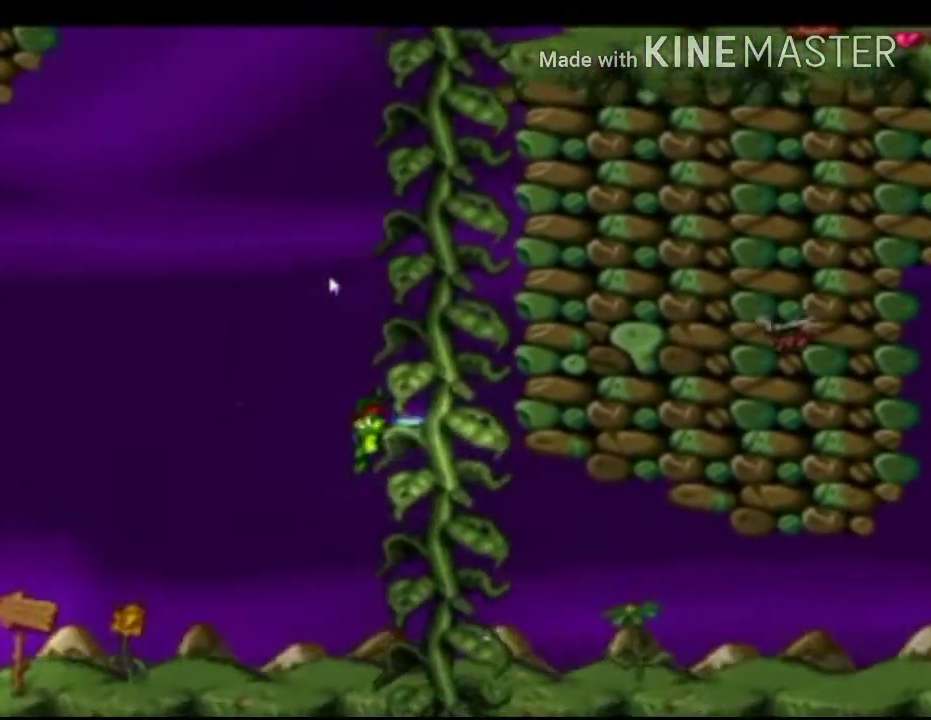
{"buttons": ["X"], "left_stick": "up-left", "events": [[333, "R1", "up"], [375, "left_stick", "up-left"]]}
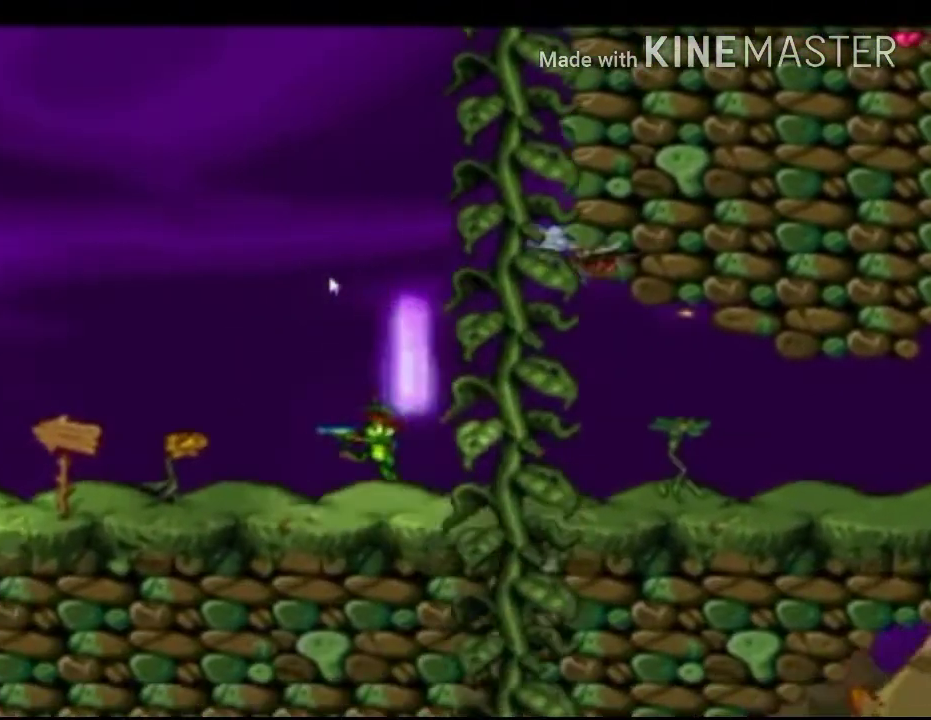
{"buttons": ["X", "R1"], "left_stick": "center", "events": [[125, "left_stick", "right"], [167, "A", "down"], [375, "A", "up"], [375, "R1", "down"], [375, "left_stick", "center"]]}
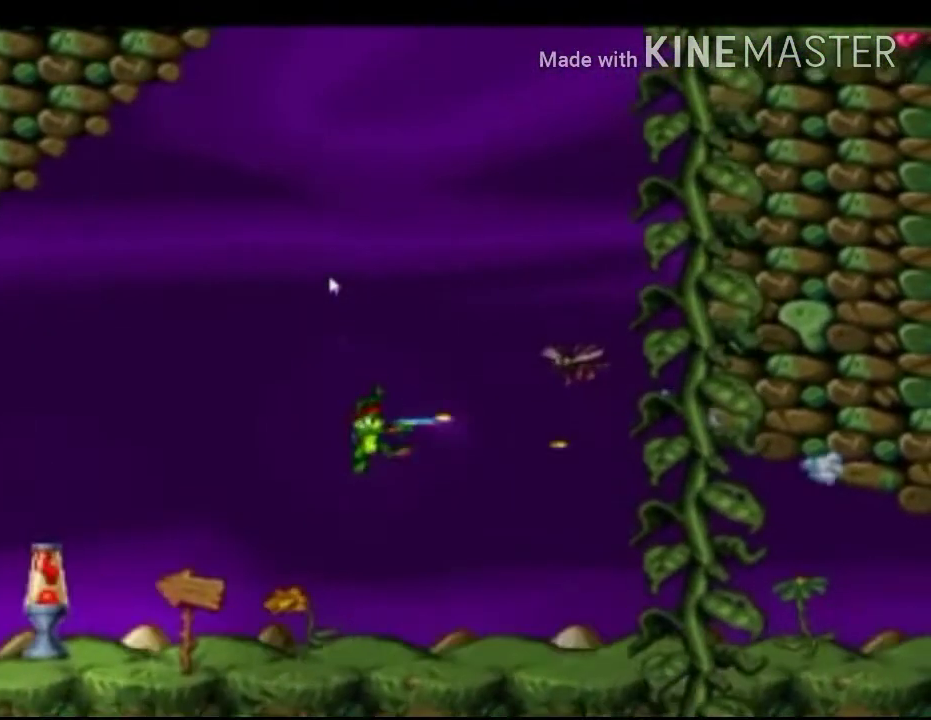
{"buttons": ["X", "R1"], "left_stick": "center", "events": []}
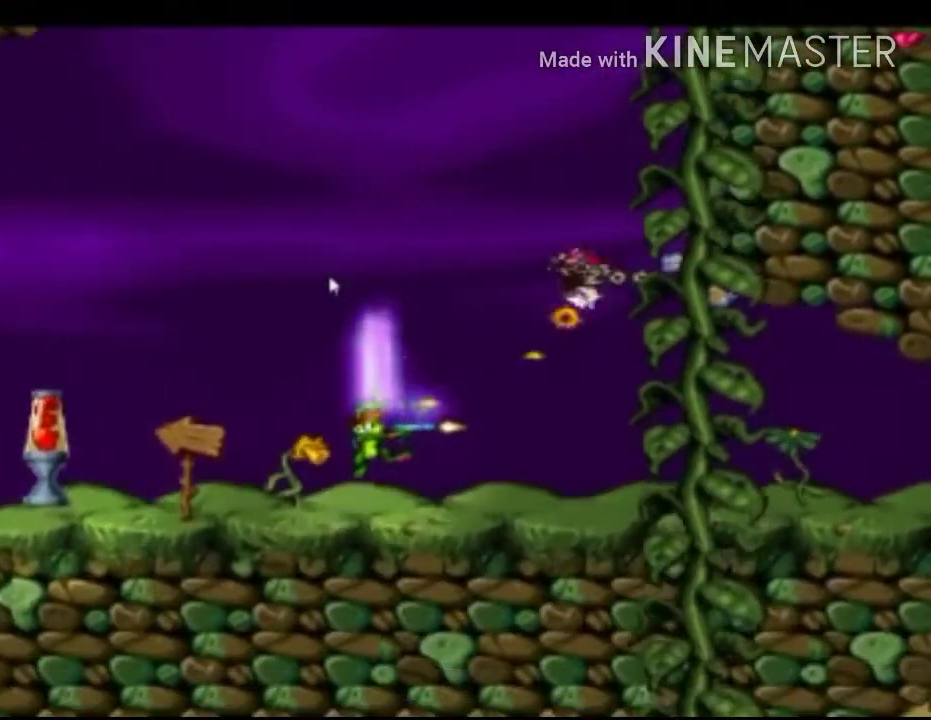
{"buttons": ["X"], "left_stick": "center", "events": [[167, "A", "down"], [417, "A", "up"], [500, "R1", "up"]]}
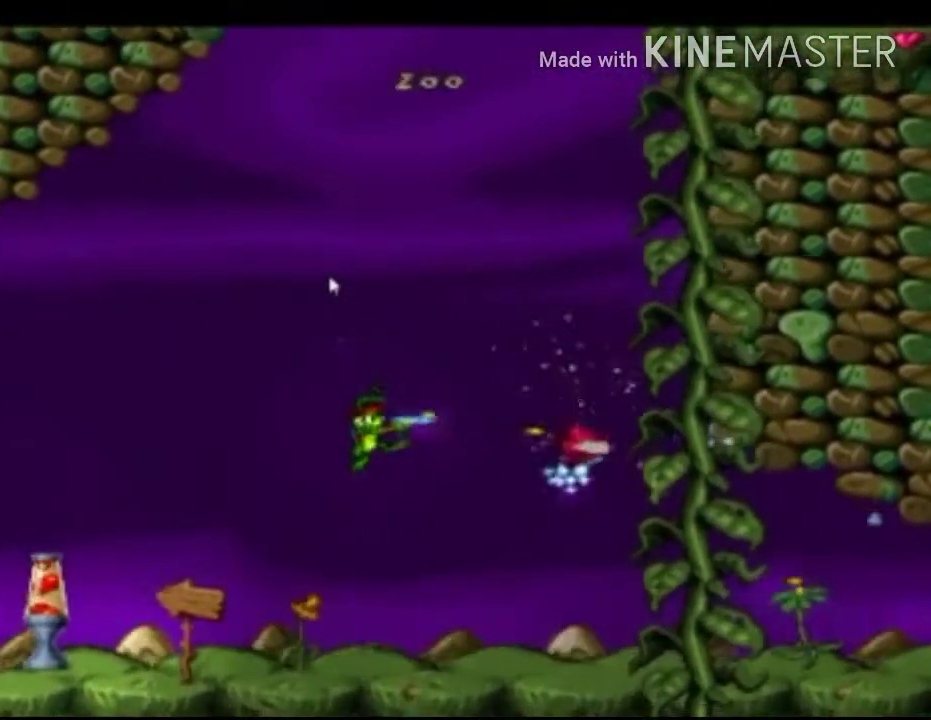
{"buttons": ["X"], "left_stick": "center", "events": [[83, "left_stick", "right"], [375, "left_stick", "center"]]}
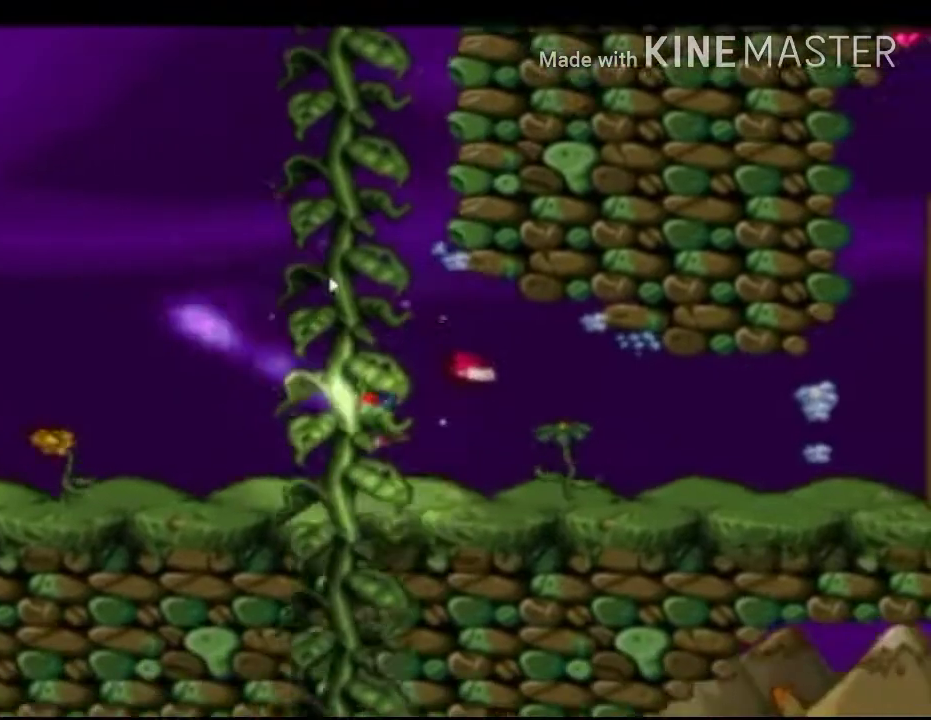
{"buttons": ["X"], "left_stick": "left", "events": [[125, "left_stick", "right"], [333, "left_stick", "left"]]}
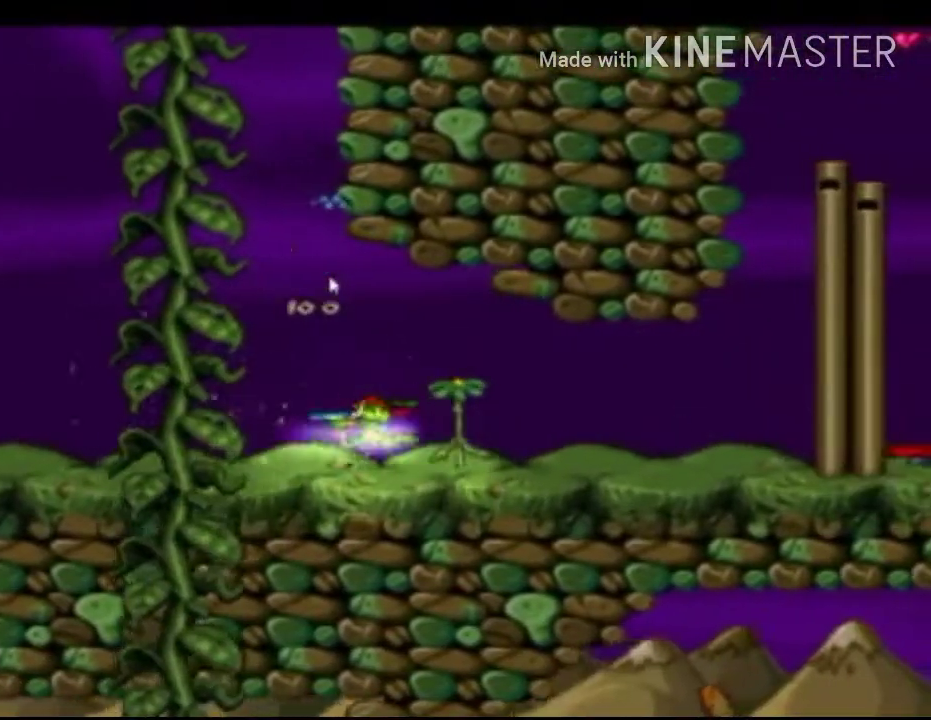
{"buttons": ["X"], "left_stick": "left", "events": []}
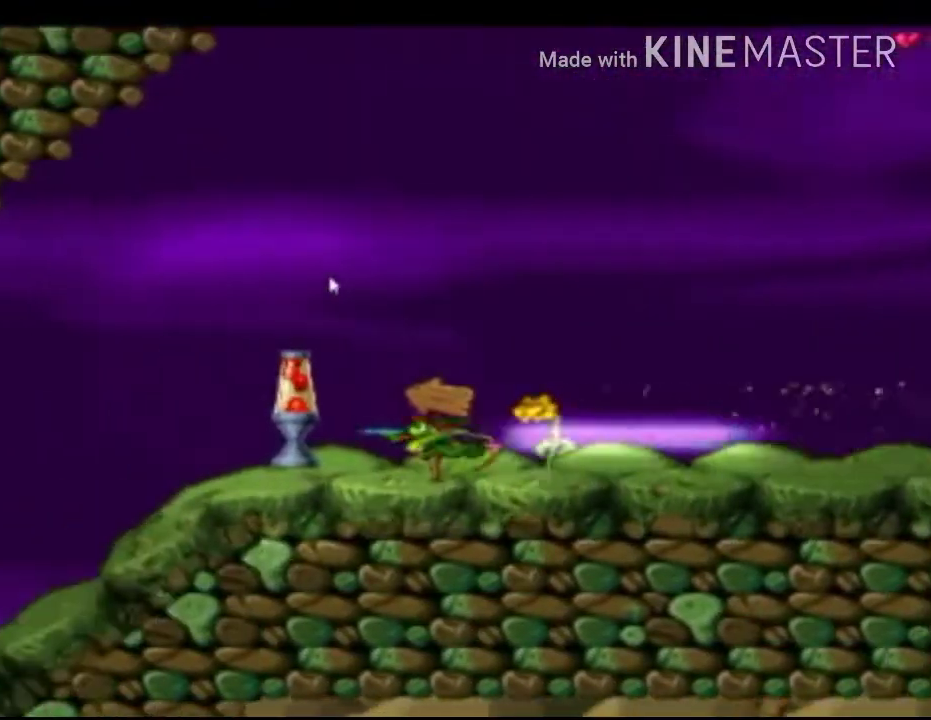
{"buttons": ["X"], "left_stick": "center", "events": [[208, "left_stick", "center"]]}
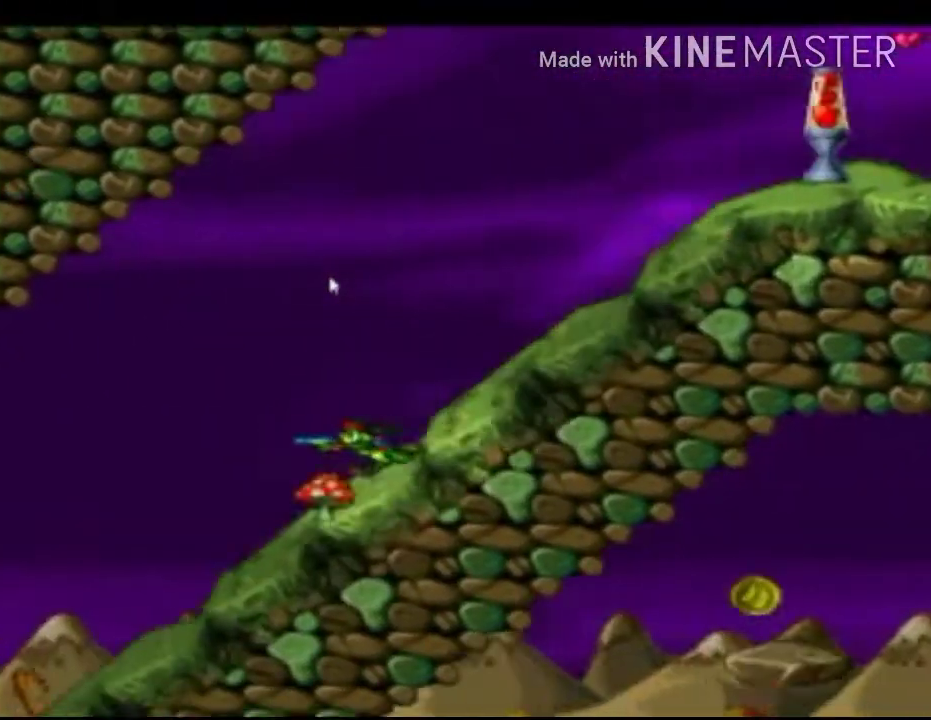
{"buttons": ["X"], "left_stick": "center", "events": [[42, "left_stick", "left"], [208, "left_stick", "center"]]}
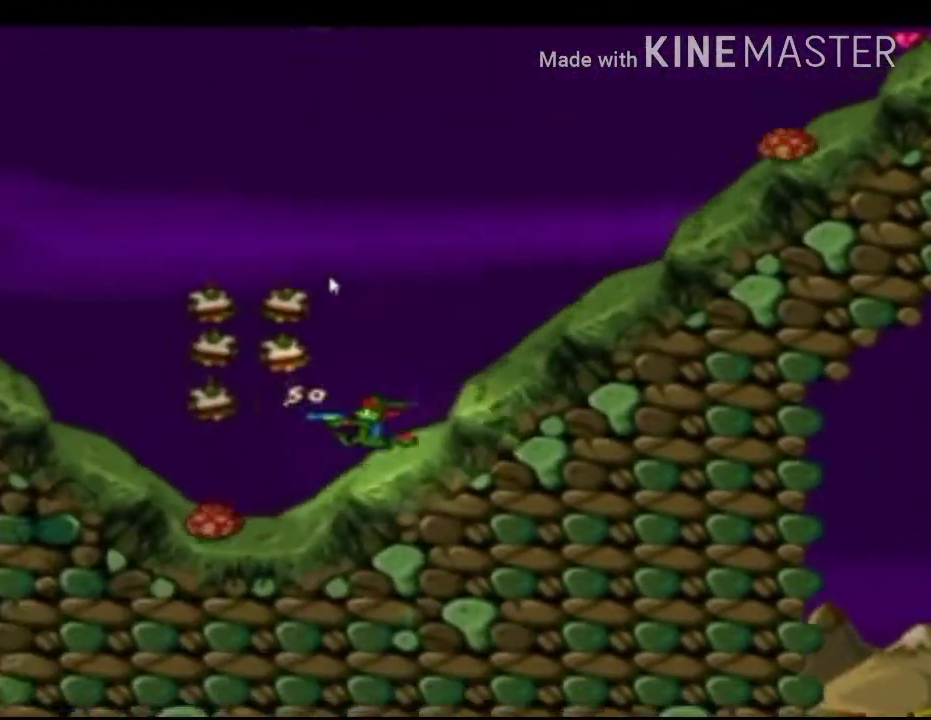
{"buttons": ["X"], "left_stick": "center", "events": [[83, "A", "down"], [250, "A", "up"], [292, "left_stick", "up-left"], [458, "left_stick", "center"]]}
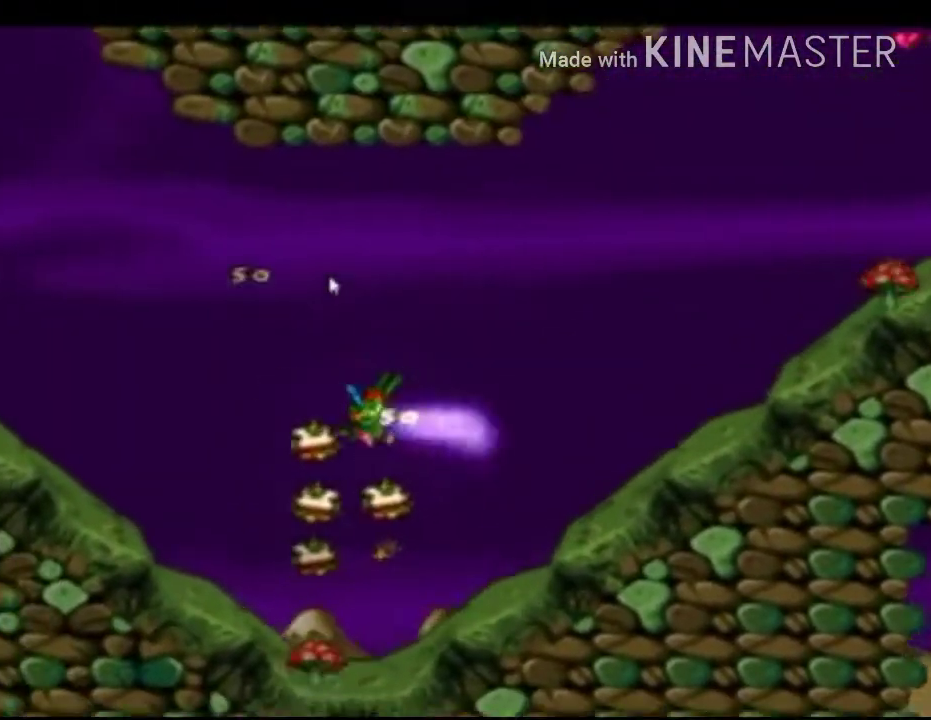
{"buttons": ["X"], "left_stick": "up-left", "events": [[208, "left_stick", "up-left"]]}
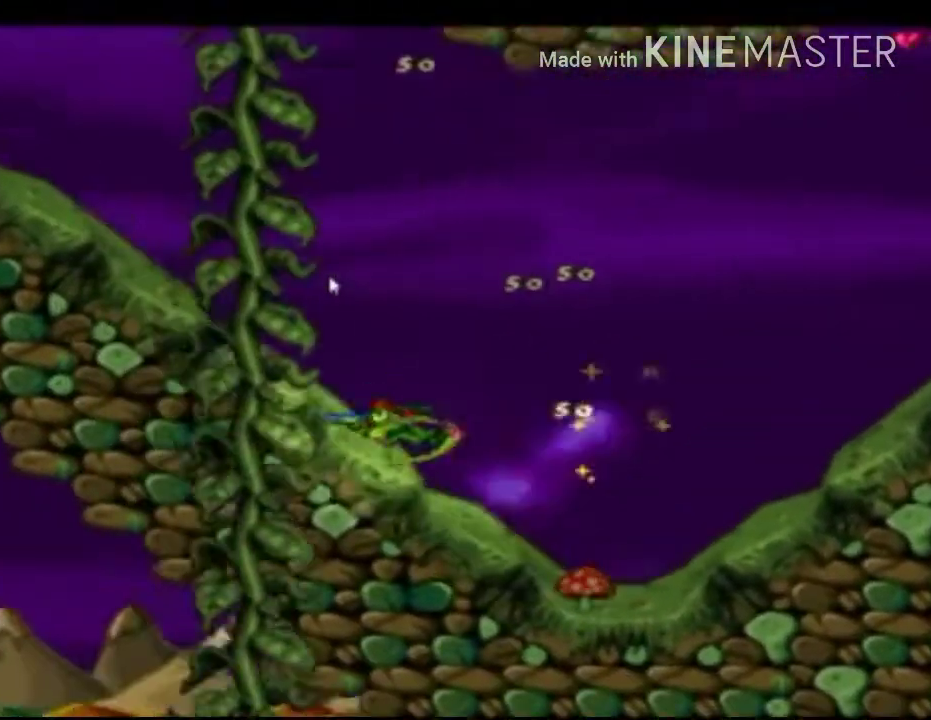
{"buttons": ["X"], "left_stick": "center", "events": [[42, "A", "down"], [167, "left_stick", "center"], [208, "A", "up"]]}
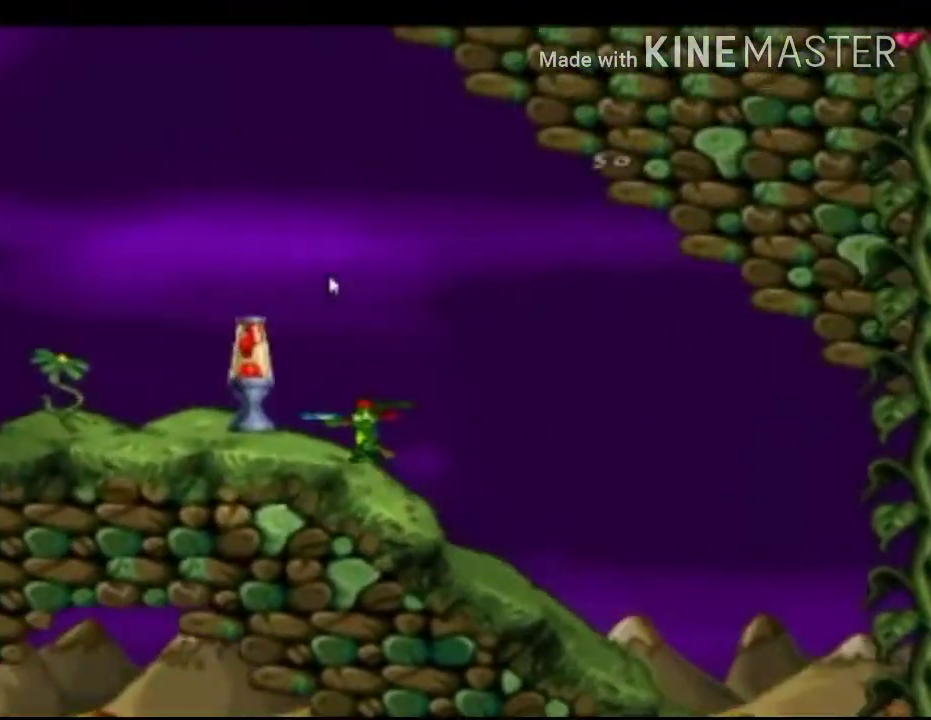
{"buttons": ["X"], "left_stick": "up-left", "events": [[125, "left_stick", "up-left"]]}
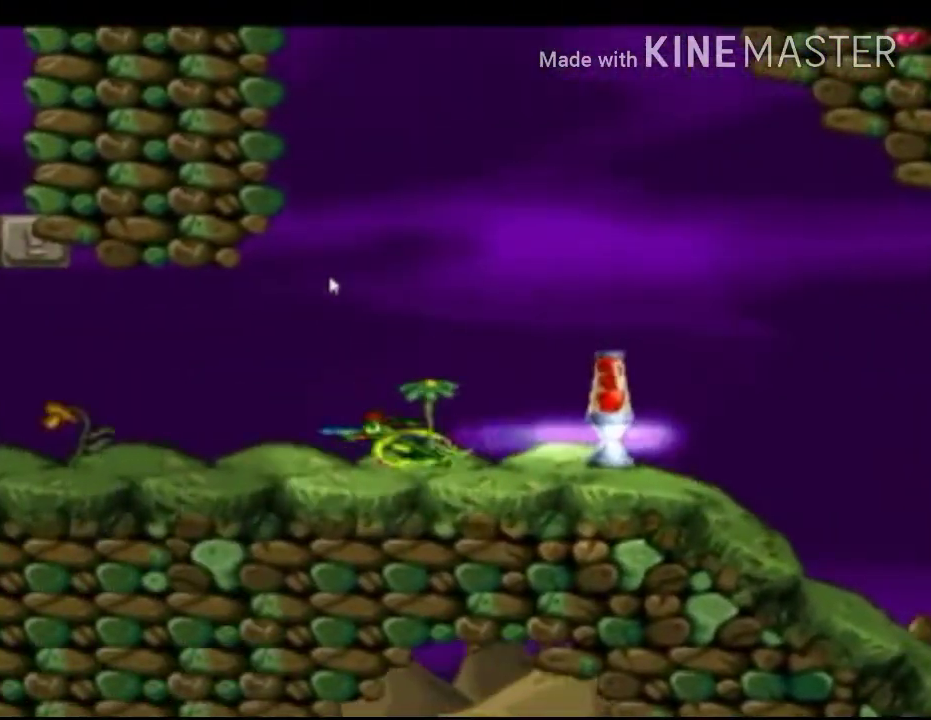
{"buttons": ["X"], "left_stick": "up-left", "events": [[250, "left_stick", "center"], [333, "A", "down"], [458, "A", "up"], [458, "left_stick", "up-left"]]}
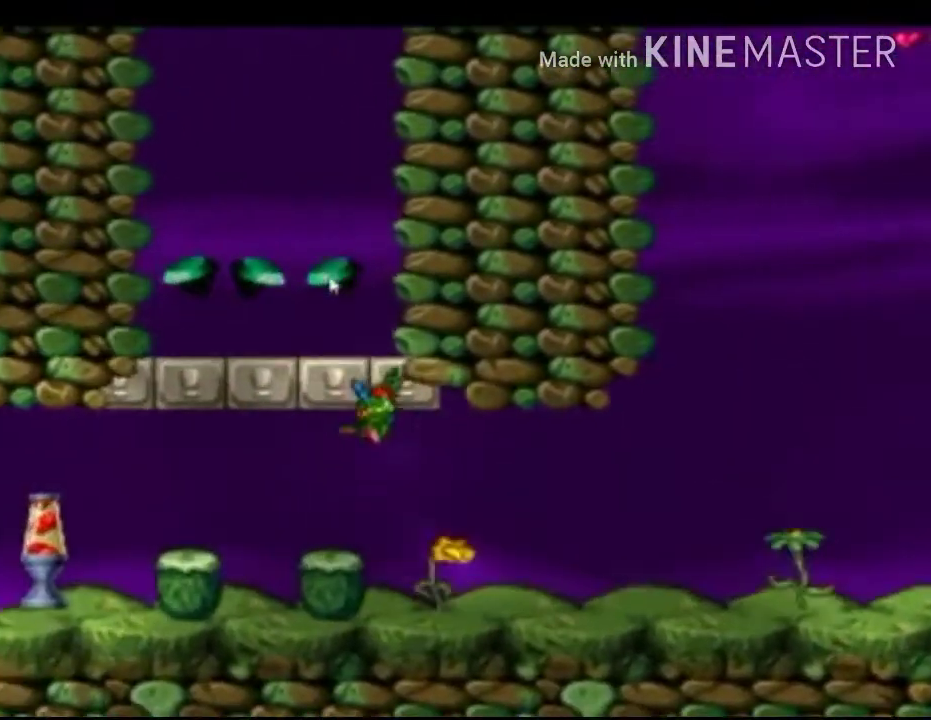
{"buttons": ["X", "R1"], "left_stick": "center", "events": [[125, "left_stick", "center"], [333, "R1", "down"]]}
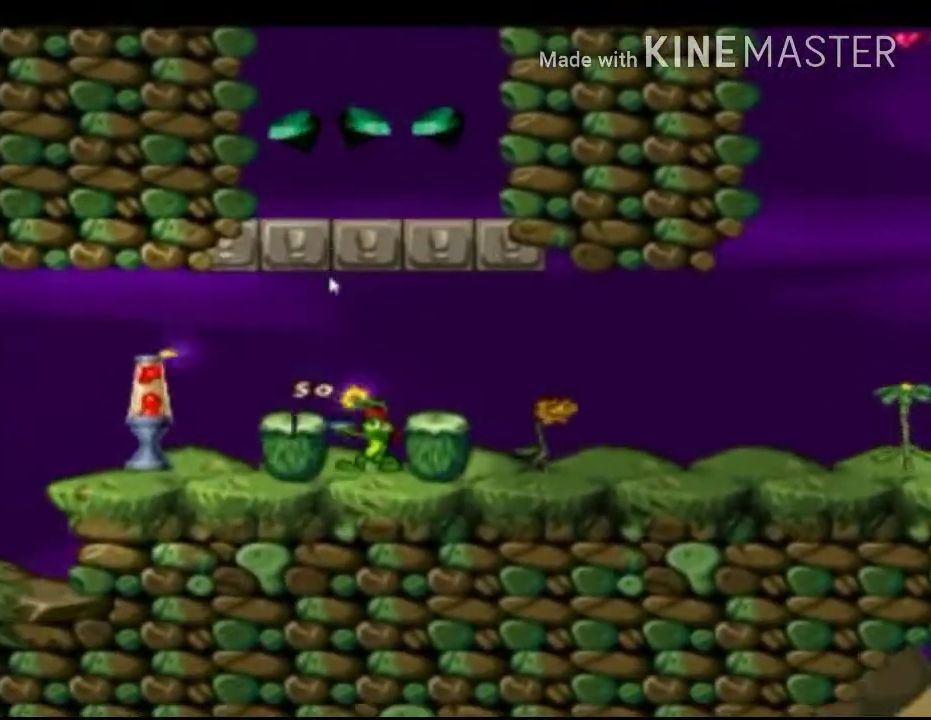
{"buttons": ["X"], "left_stick": "up-left", "events": [[417, "R1", "up"], [417, "left_stick", "up-left"]]}
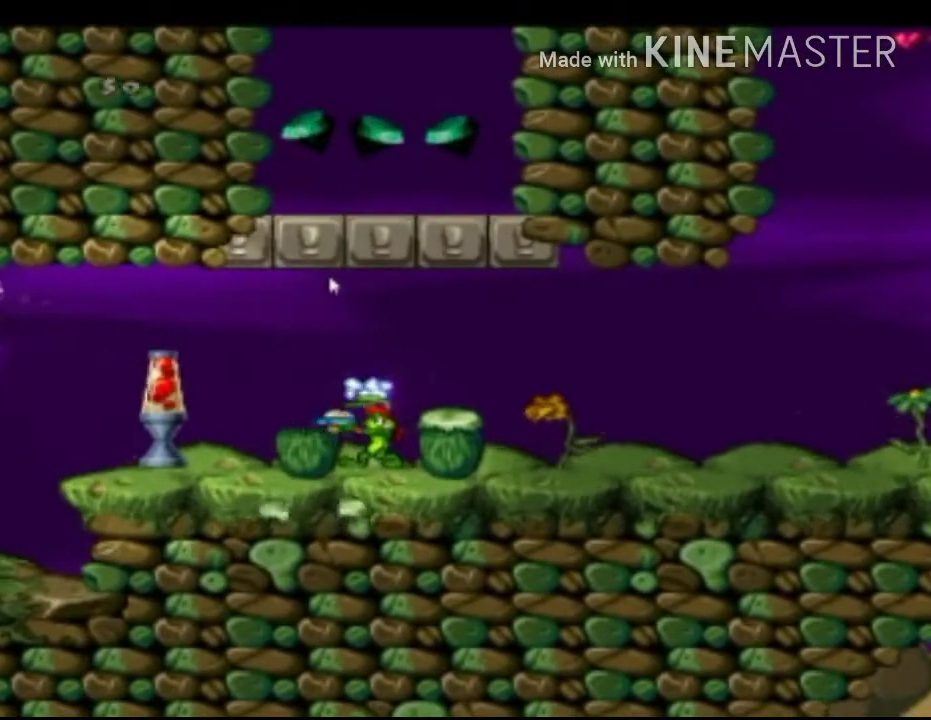
{"buttons": ["X"], "left_stick": "up-left", "events": [[250, "left_stick", "center"], [292, "A", "down"], [417, "A", "up"], [417, "left_stick", "up-left"]]}
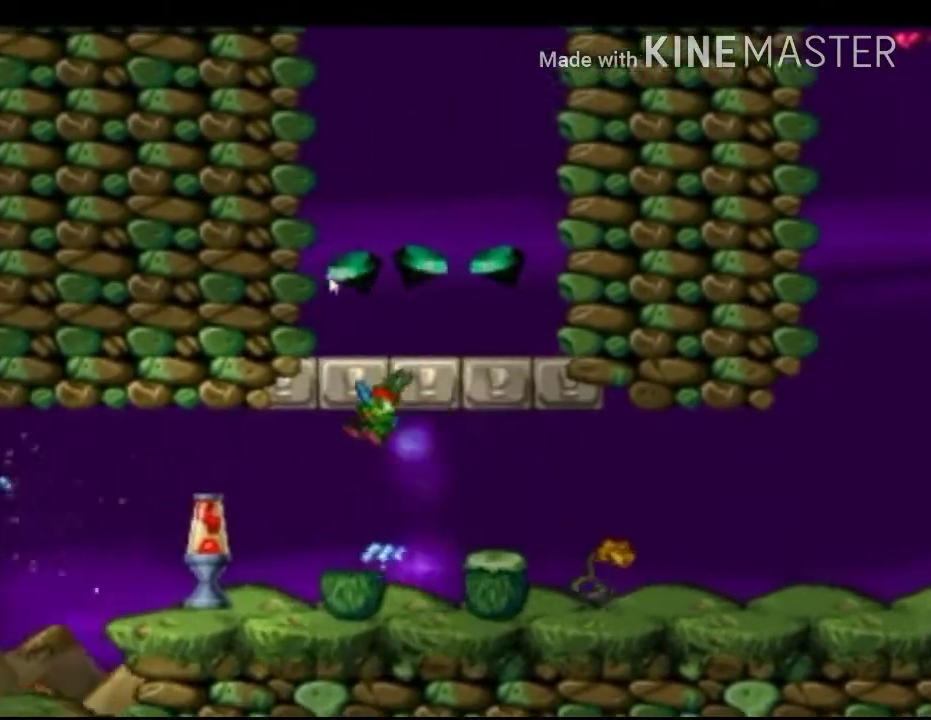
{"buttons": ["X"], "left_stick": "center", "events": [[292, "left_stick", "center"]]}